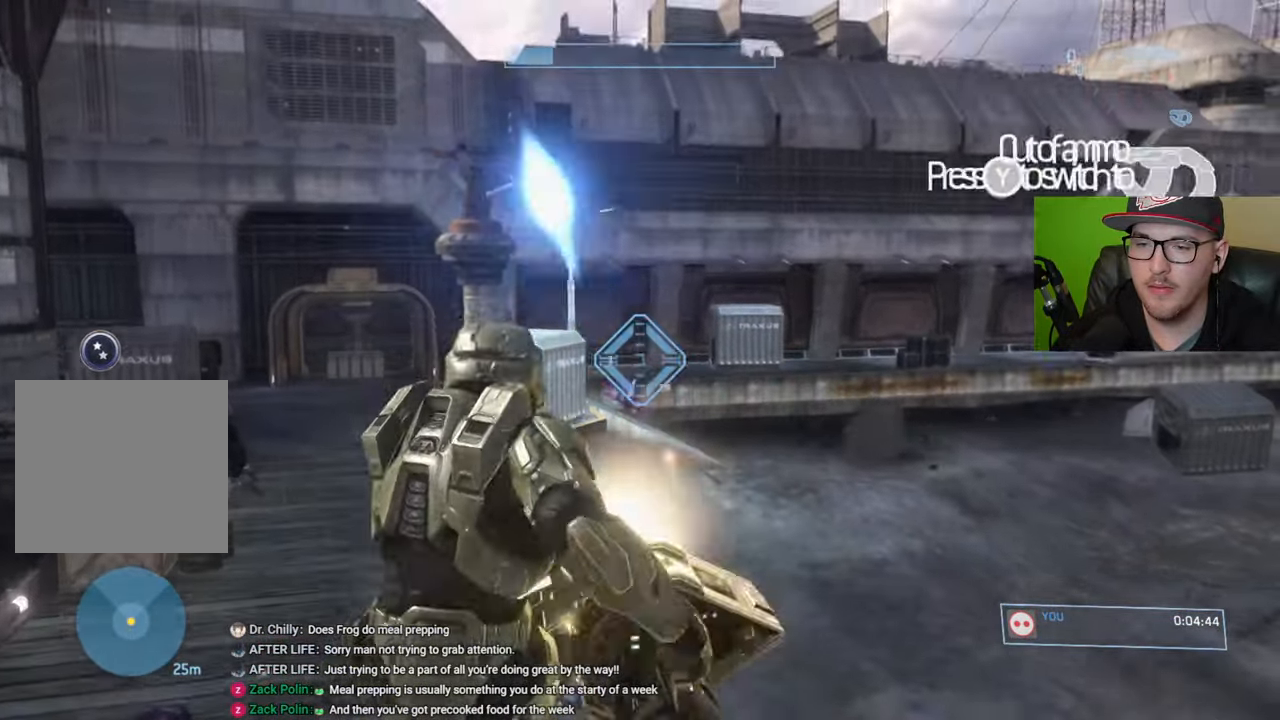
Gameplay with a controller (Xbox layout); each line is a JSON object with the inputs held at the frame after it. "events" lists button and stick changes between this image and that frame as [ms after this image, input, new state], when the widget could be followed in between.
{"buttons": [], "left_stick": "left", "right_stick": "center", "events": [[134, "R2", "up"], [167, "right_stick", "center"], [317, "Y", "down"], [400, "Y", "up"], [434, "left_stick", "left"]]}
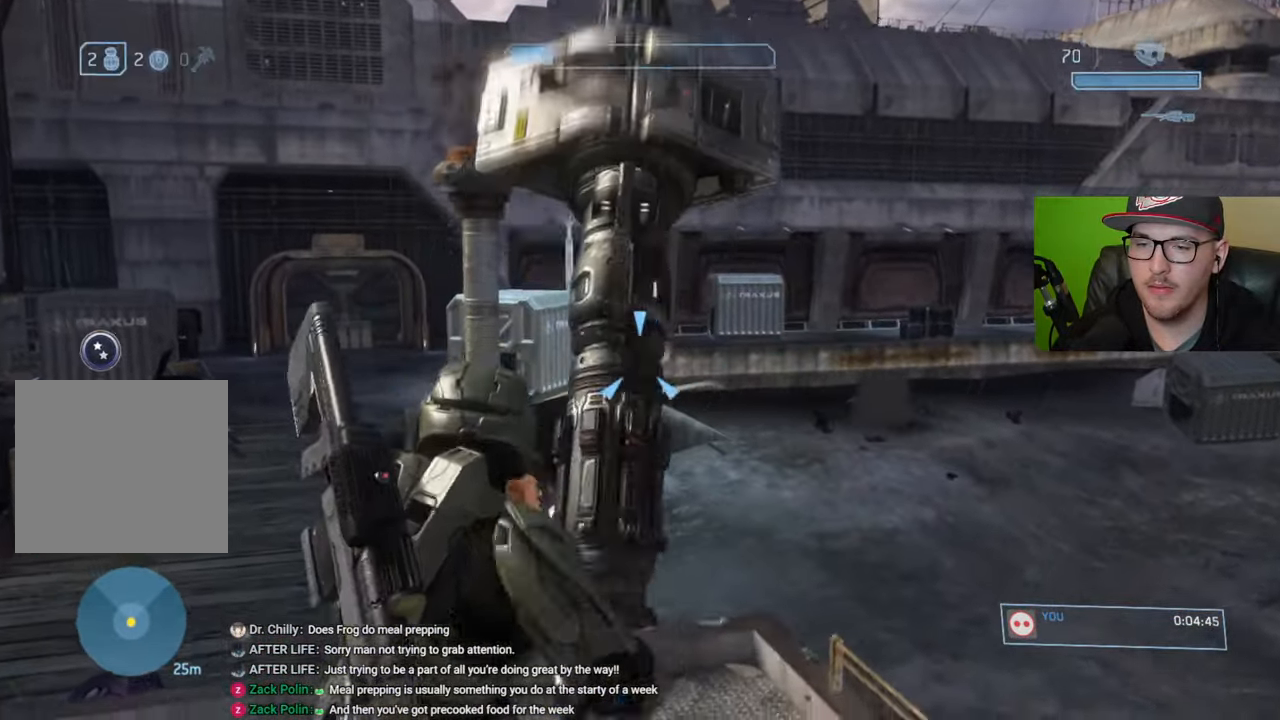
{"buttons": [], "left_stick": "up-left", "right_stick": "center", "events": [[50, "left_stick", "up-left"], [367, "A", "down"], [484, "A", "up"]]}
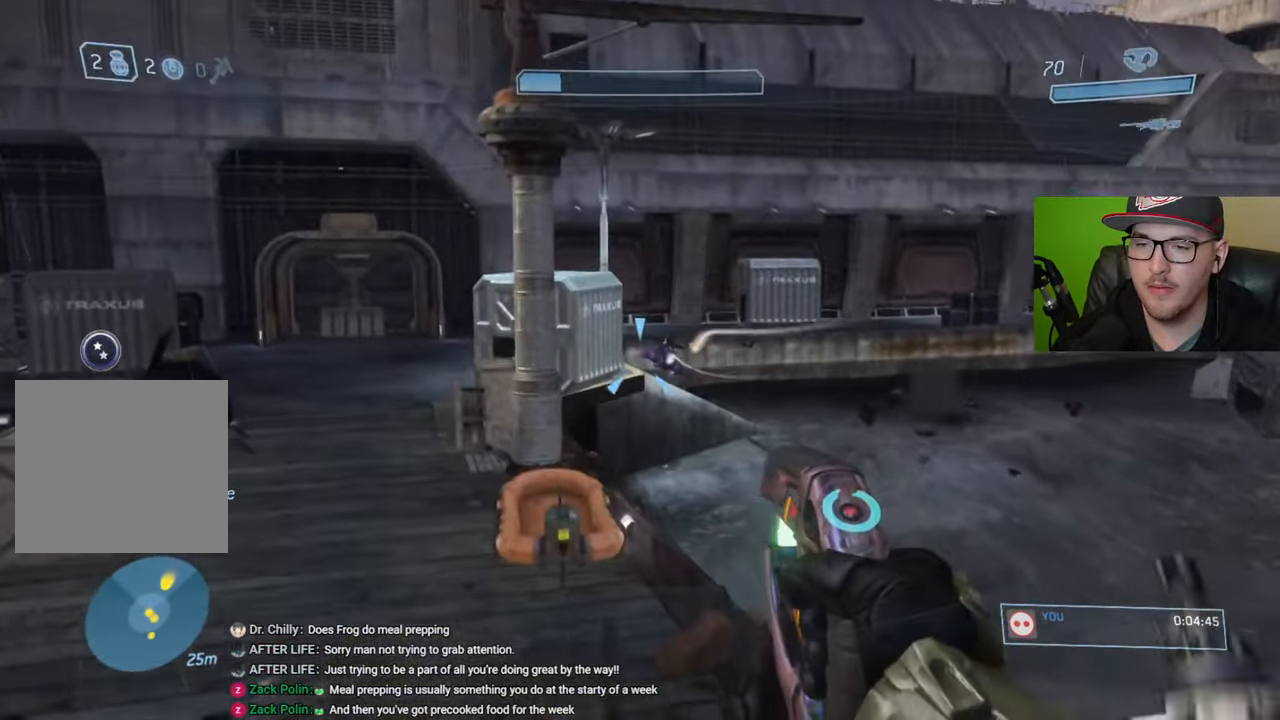
{"buttons": [], "left_stick": "up-left", "right_stick": "down", "events": [[267, "right_stick", "down"]]}
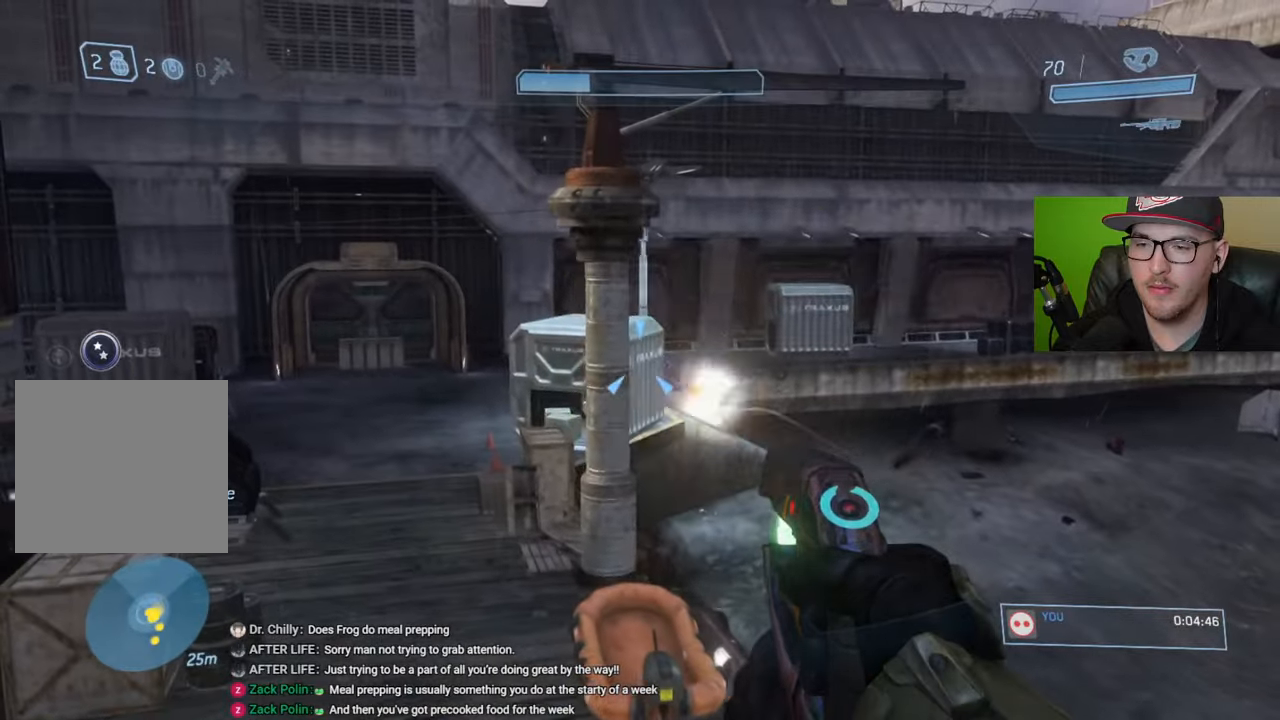
{"buttons": [], "left_stick": "up-left", "right_stick": "center", "events": [[17, "right_stick", "center"], [217, "left_stick", "center"], [384, "left_stick", "up"], [434, "left_stick", "up-left"]]}
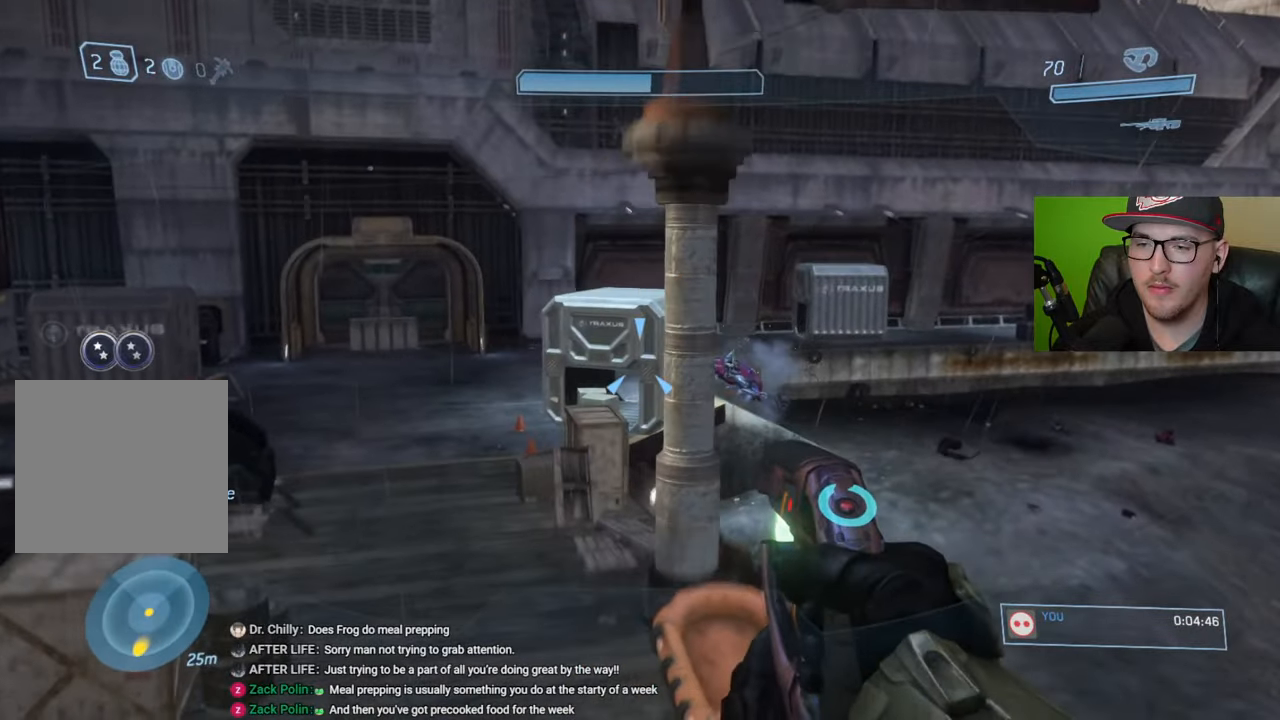
{"buttons": [], "left_stick": "up-left", "right_stick": "up-right", "events": [[34, "right_stick", "right"], [184, "right_stick", "center"], [400, "right_stick", "up-right"]]}
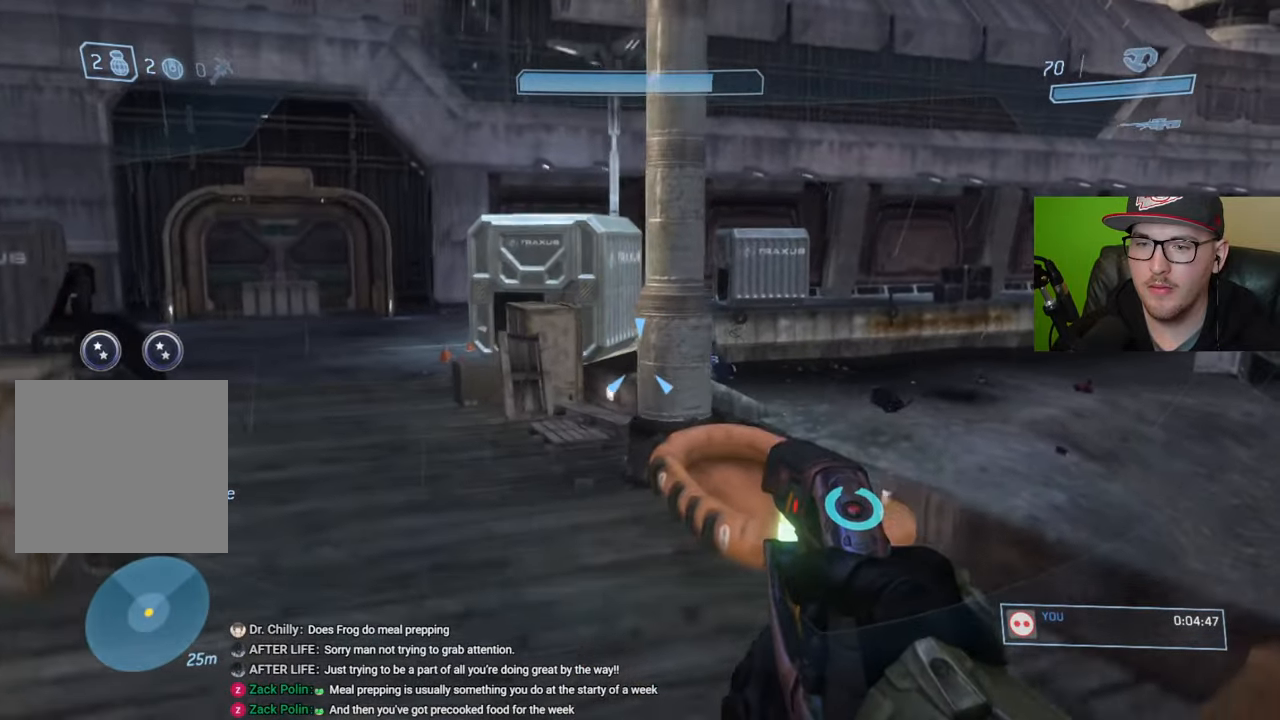
{"buttons": [], "left_stick": "up-left", "right_stick": "right", "events": [[150, "right_stick", "center"], [234, "Y", "down"], [300, "Y", "up"], [484, "right_stick", "right"]]}
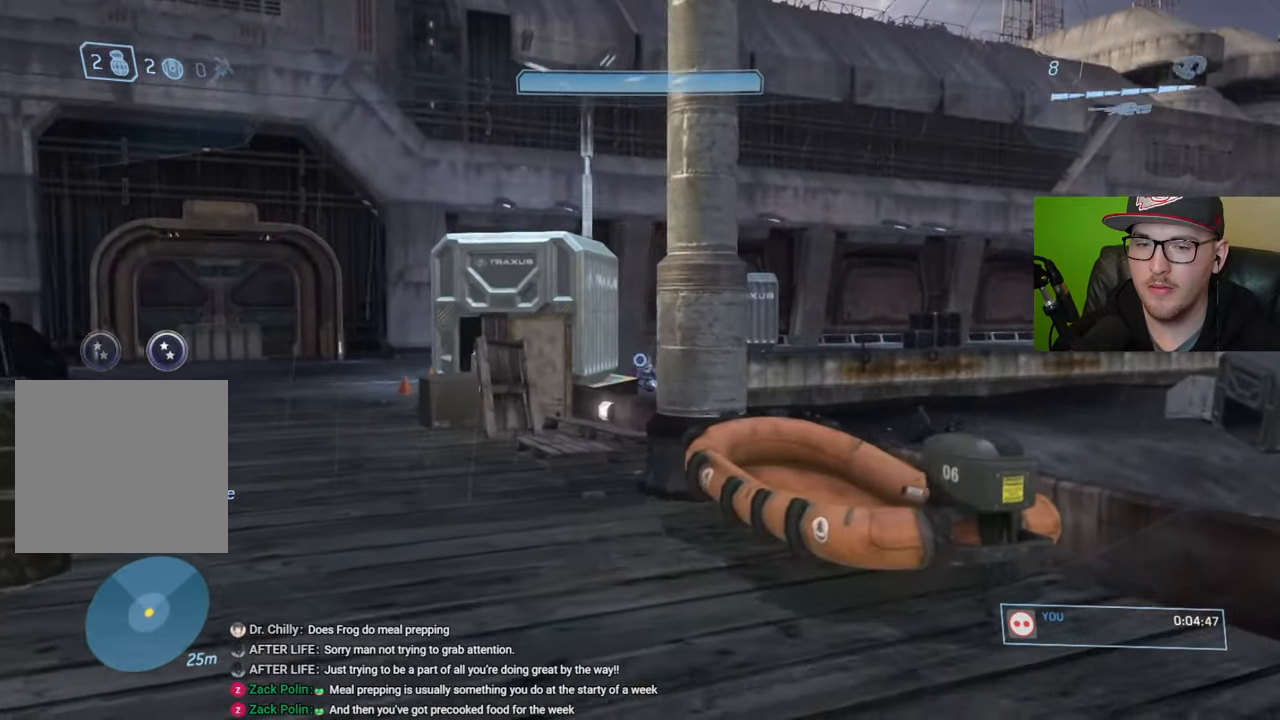
{"buttons": [], "left_stick": "up-left", "right_stick": "center", "events": [[34, "right_stick", "down-right"], [267, "right_stick", "center"]]}
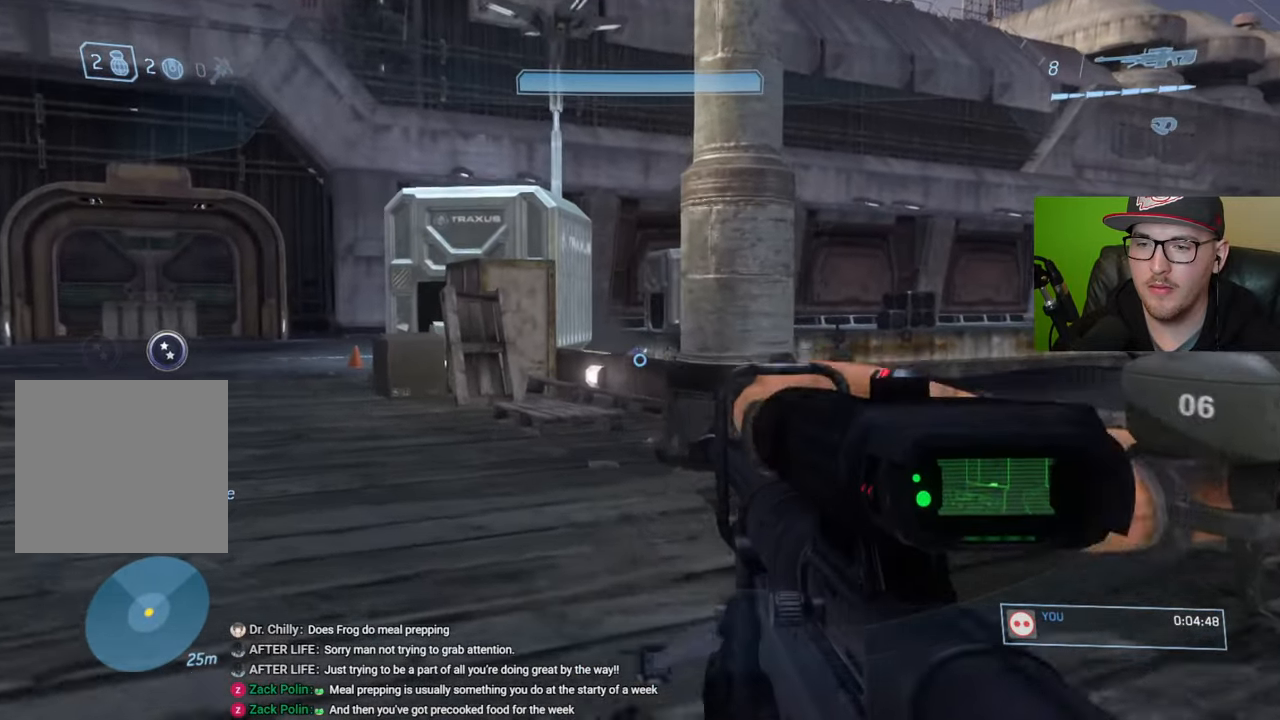
{"buttons": [], "left_stick": "up", "right_stick": "up", "events": [[17, "left_stick", "up"], [84, "right_stick", "right"], [267, "right_stick", "center"], [284, "R3", "down"], [400, "R3", "up"], [484, "right_stick", "up"]]}
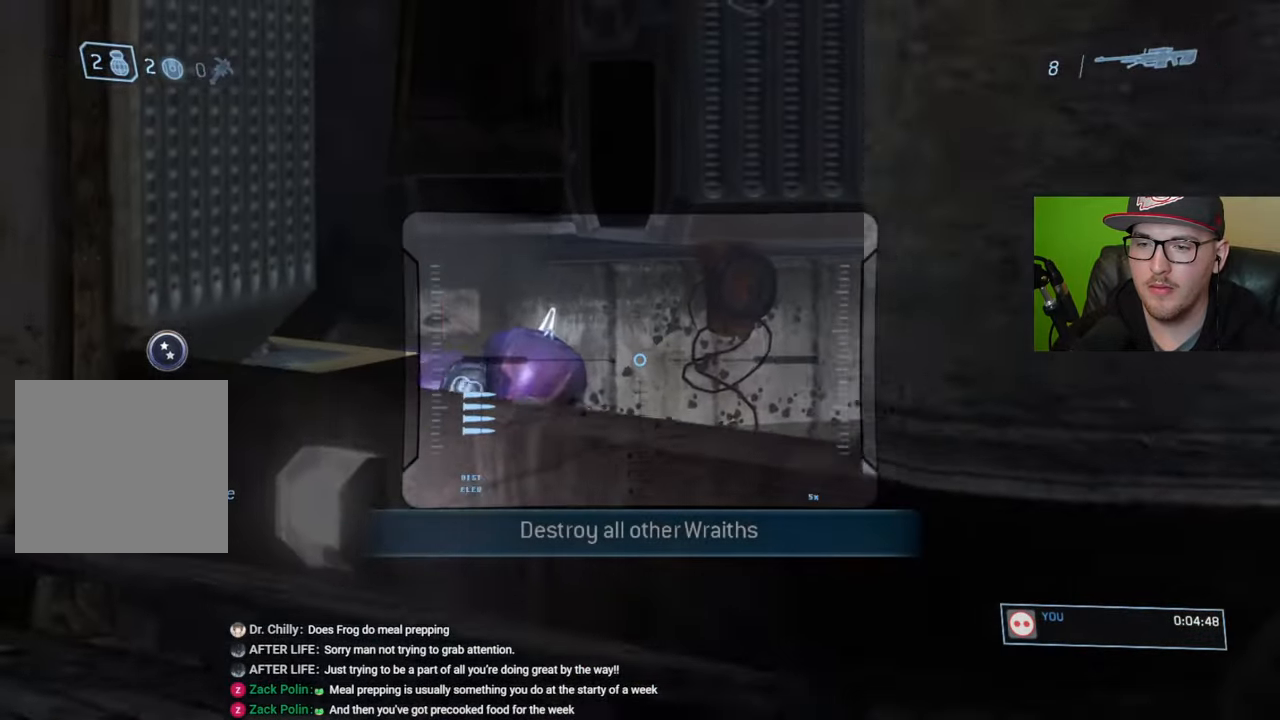
{"buttons": [], "left_stick": "up", "right_stick": "up-left", "events": [[34, "right_stick", "up-left"]]}
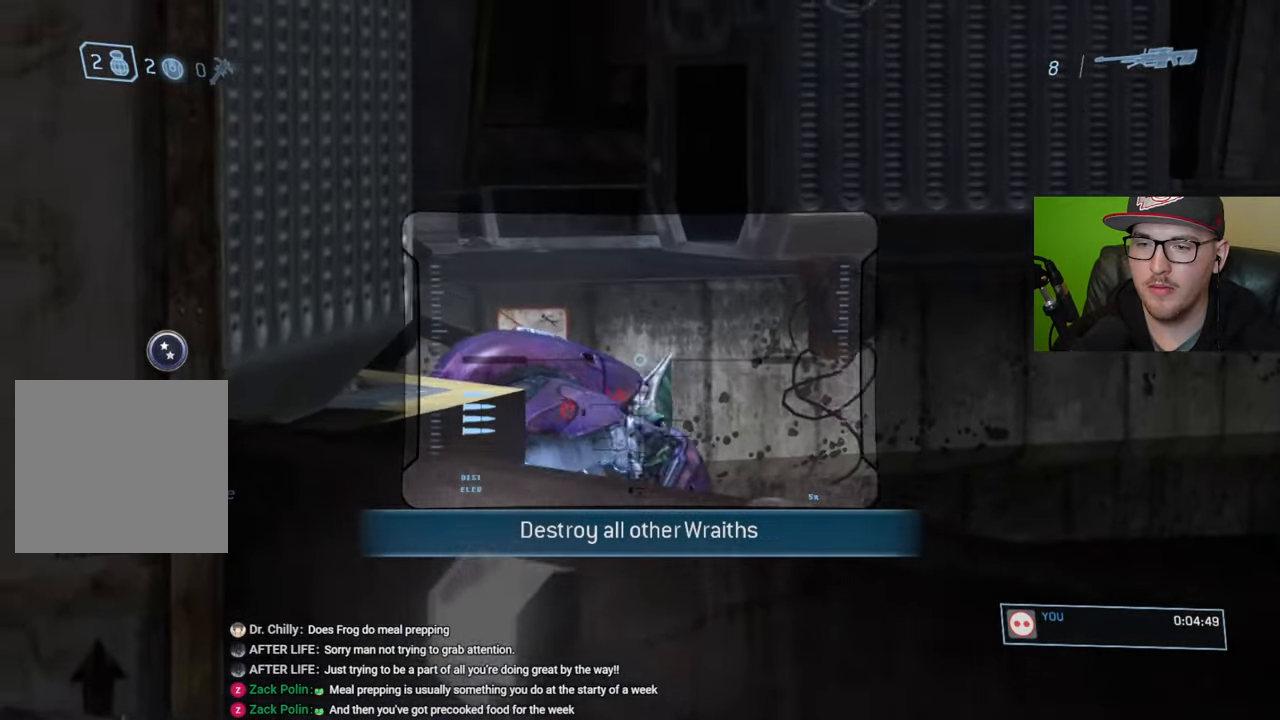
{"buttons": [], "left_stick": "up", "right_stick": "down-left", "events": [[17, "right_stick", "left"], [134, "R2", "down"], [134, "right_stick", "center"], [217, "R2", "up"], [234, "right_stick", "down"], [400, "right_stick", "down-left"]]}
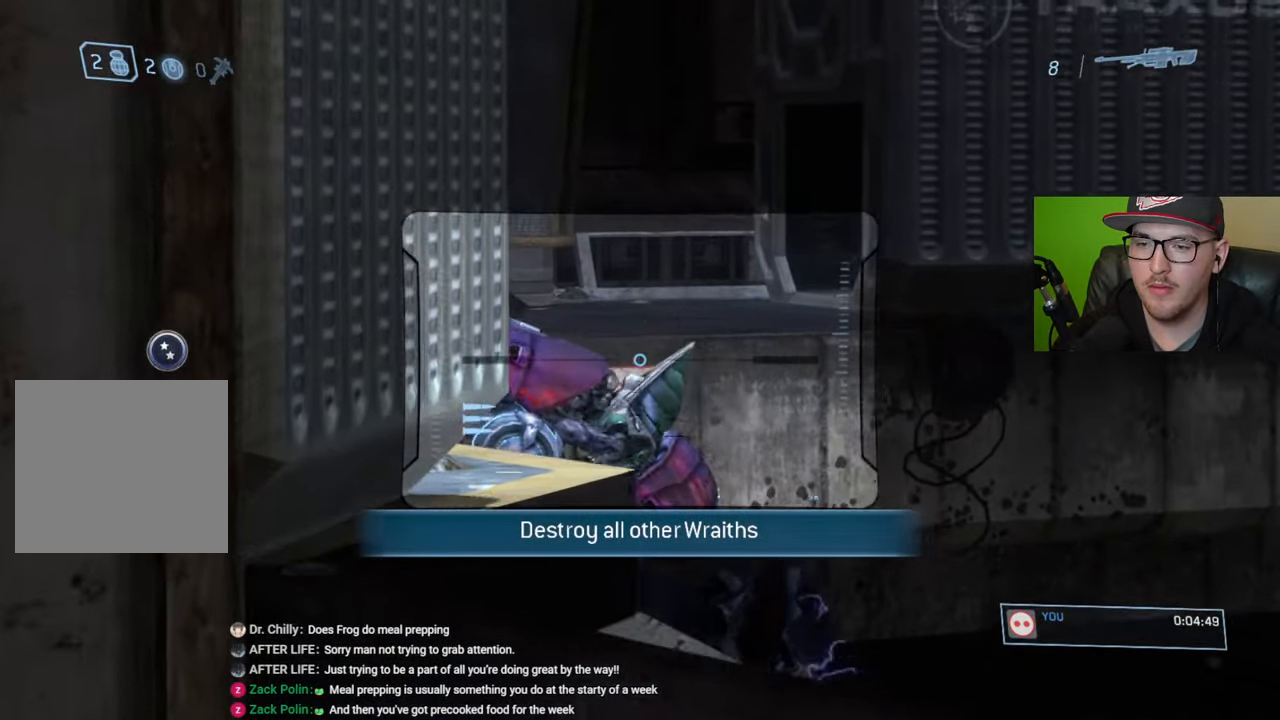
{"buttons": [], "left_stick": "down-left", "right_stick": "left", "events": [[67, "left_stick", "up-right"], [284, "left_stick", "center"], [317, "right_stick", "left"], [334, "left_stick", "down"], [384, "R1", "down"], [417, "left_stick", "down-left"], [467, "R1", "up"]]}
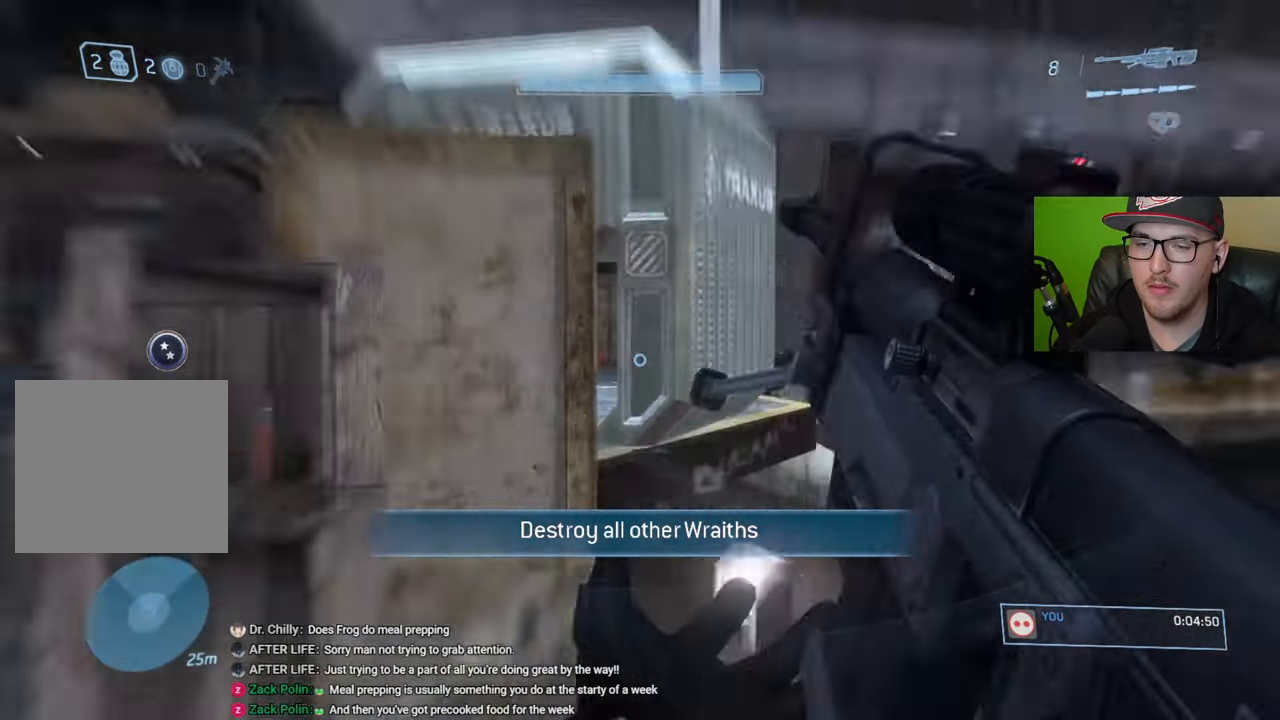
{"buttons": [], "left_stick": "up", "right_stick": "center", "events": [[150, "left_stick", "up-left"], [150, "right_stick", "center"], [267, "right_stick", "right"], [350, "left_stick", "up"], [484, "right_stick", "center"]]}
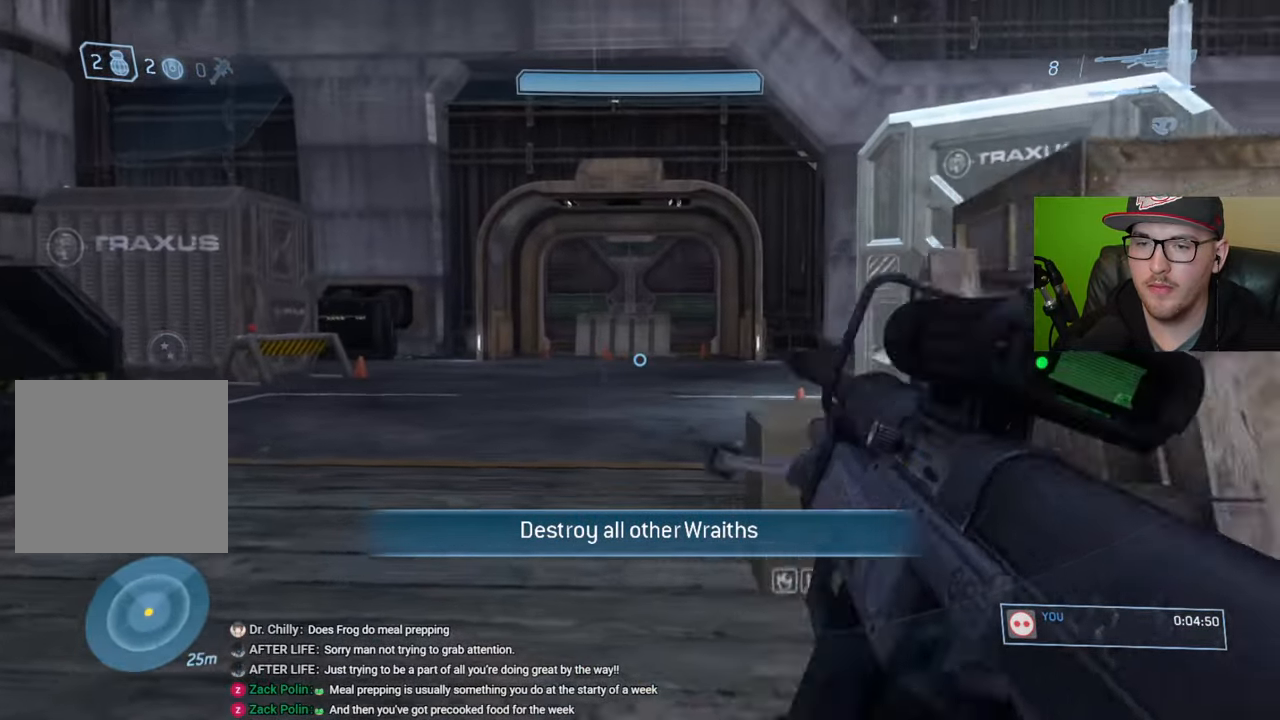
{"buttons": [], "left_stick": "right", "right_stick": "center", "events": [[84, "left_stick", "center"], [150, "Y", "down"], [167, "left_stick", "right"], [217, "Y", "up"]]}
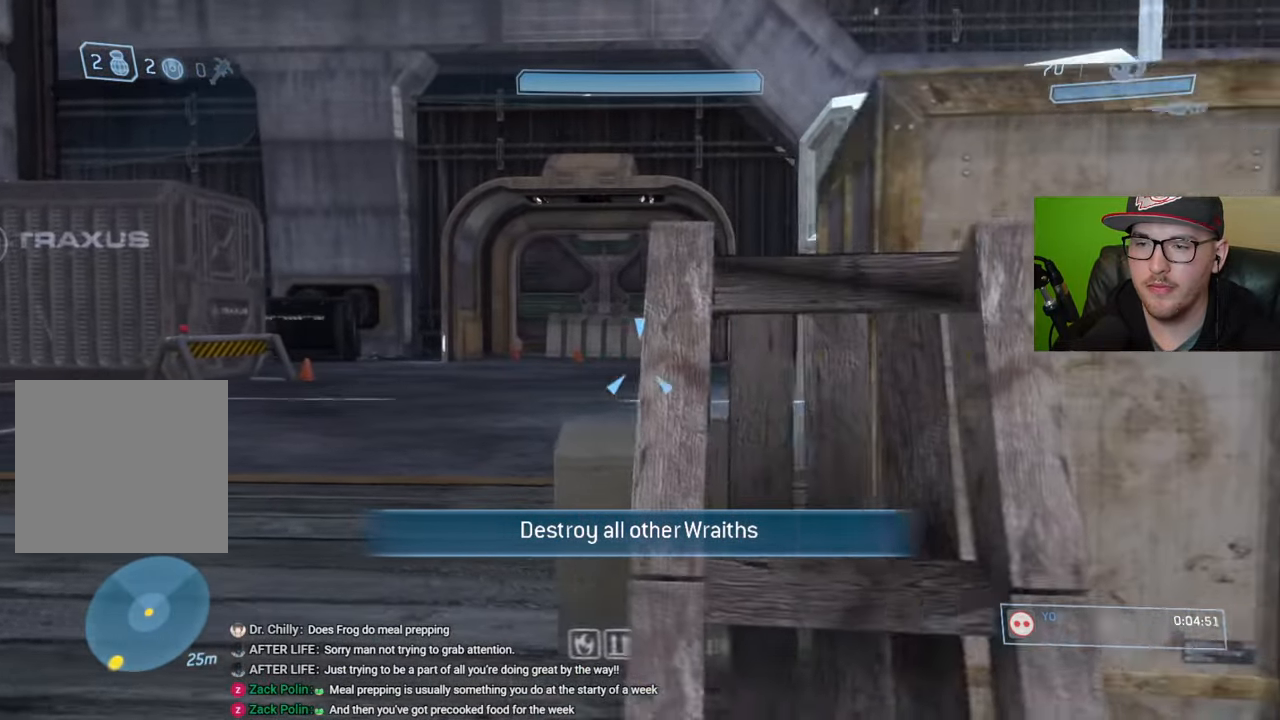
{"buttons": ["R2"], "left_stick": "up-left", "right_stick": "right", "events": [[17, "left_stick", "center"], [100, "R2", "down"], [167, "left_stick", "up-left"], [284, "right_stick", "right"]]}
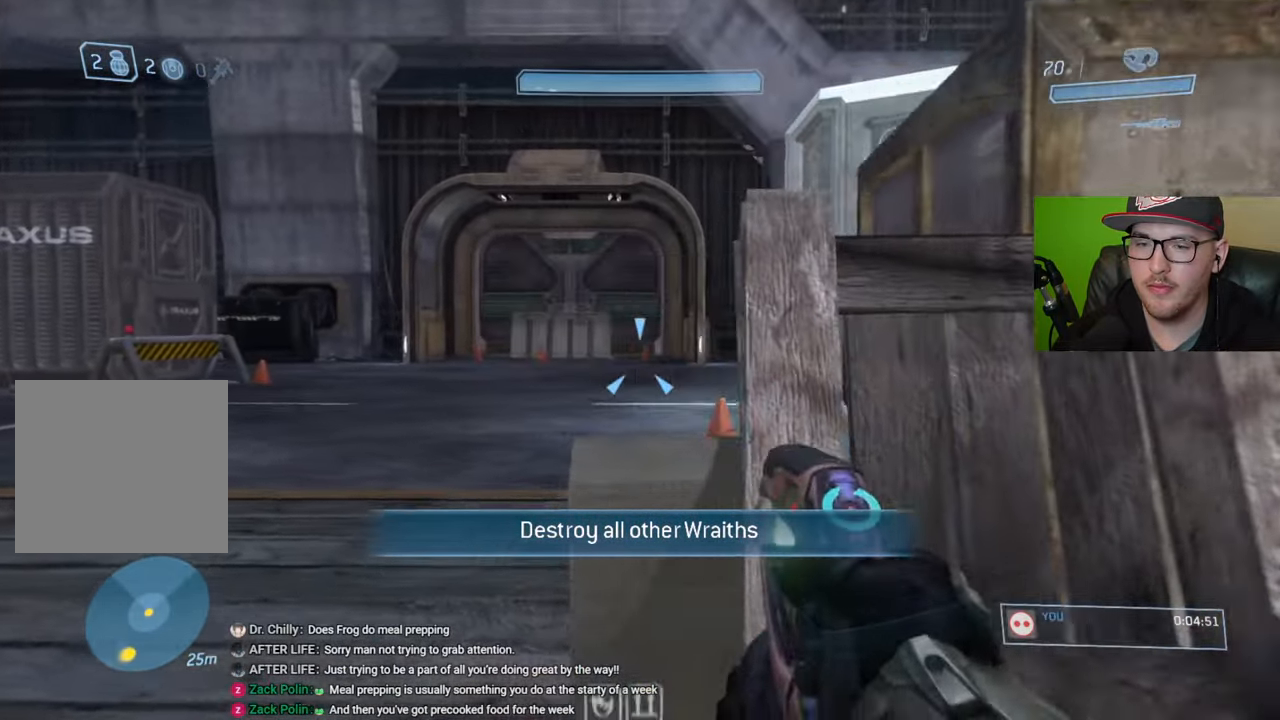
{"buttons": ["R2"], "left_stick": "up-left", "right_stick": "right", "events": []}
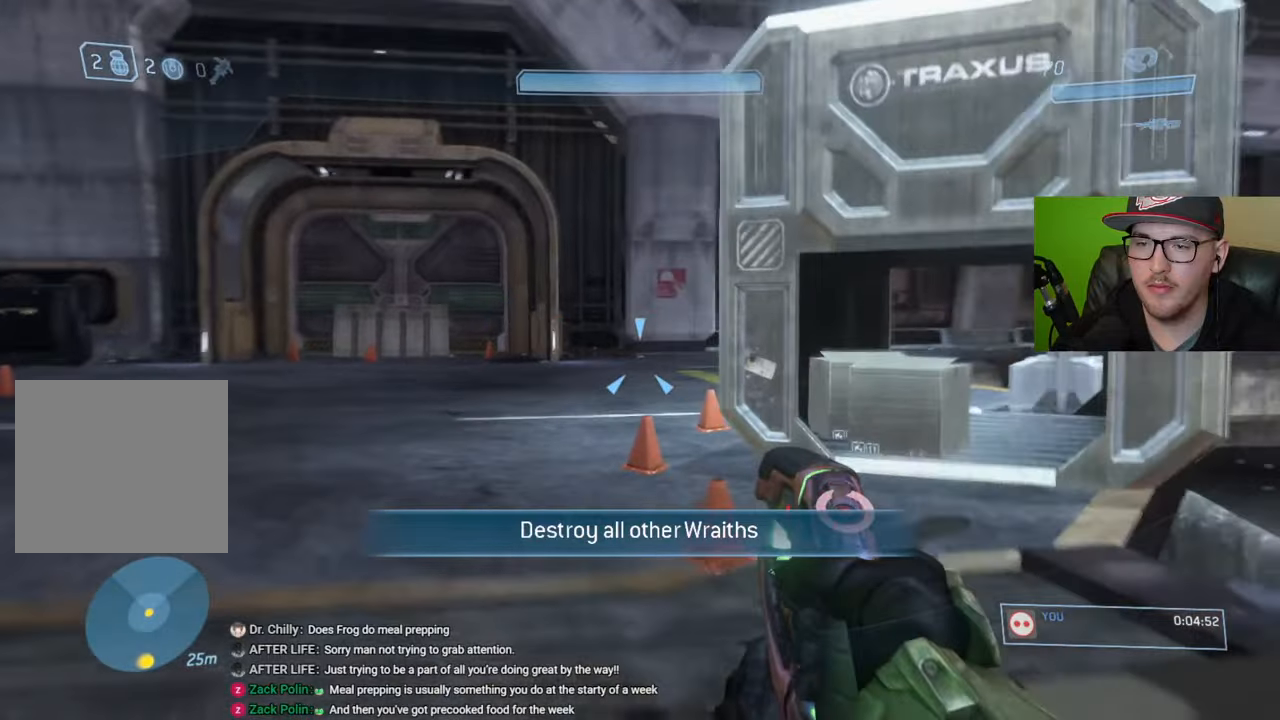
{"buttons": ["R2"], "left_stick": "up-left", "right_stick": "right", "events": []}
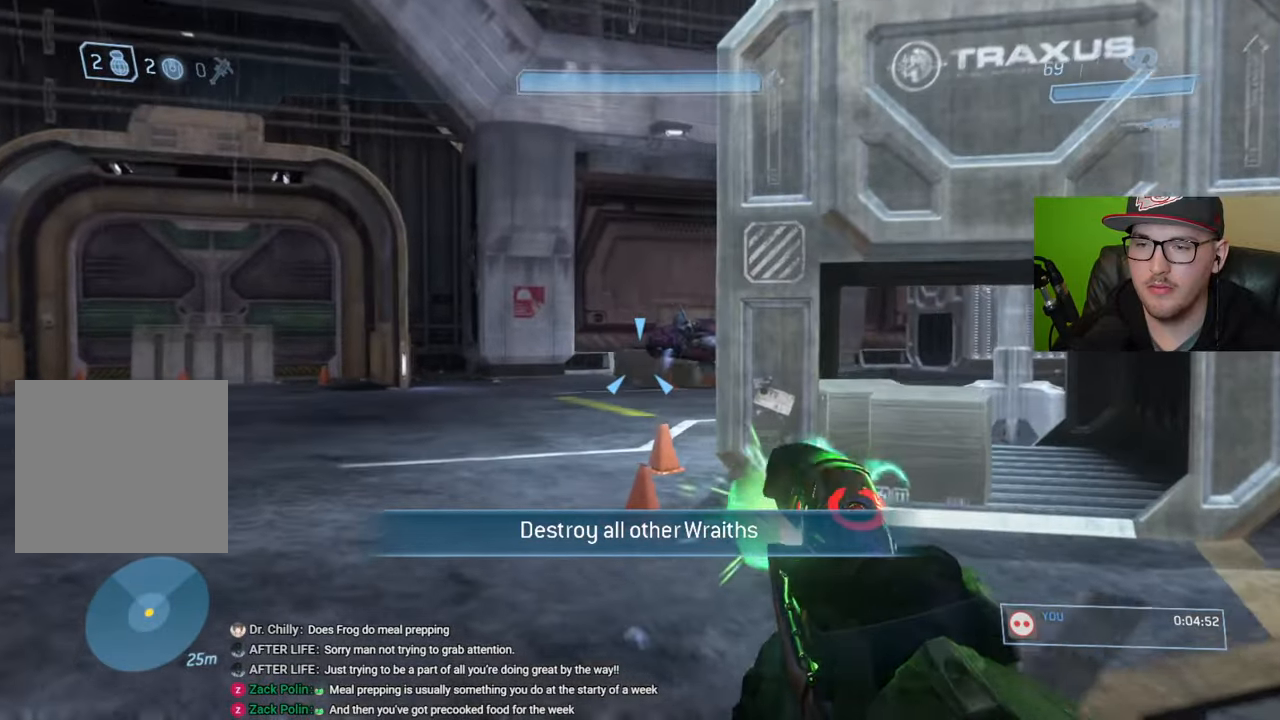
{"buttons": ["R2"], "left_stick": "up-left", "right_stick": "right", "events": [[84, "right_stick", "up-right"], [267, "right_stick", "right"]]}
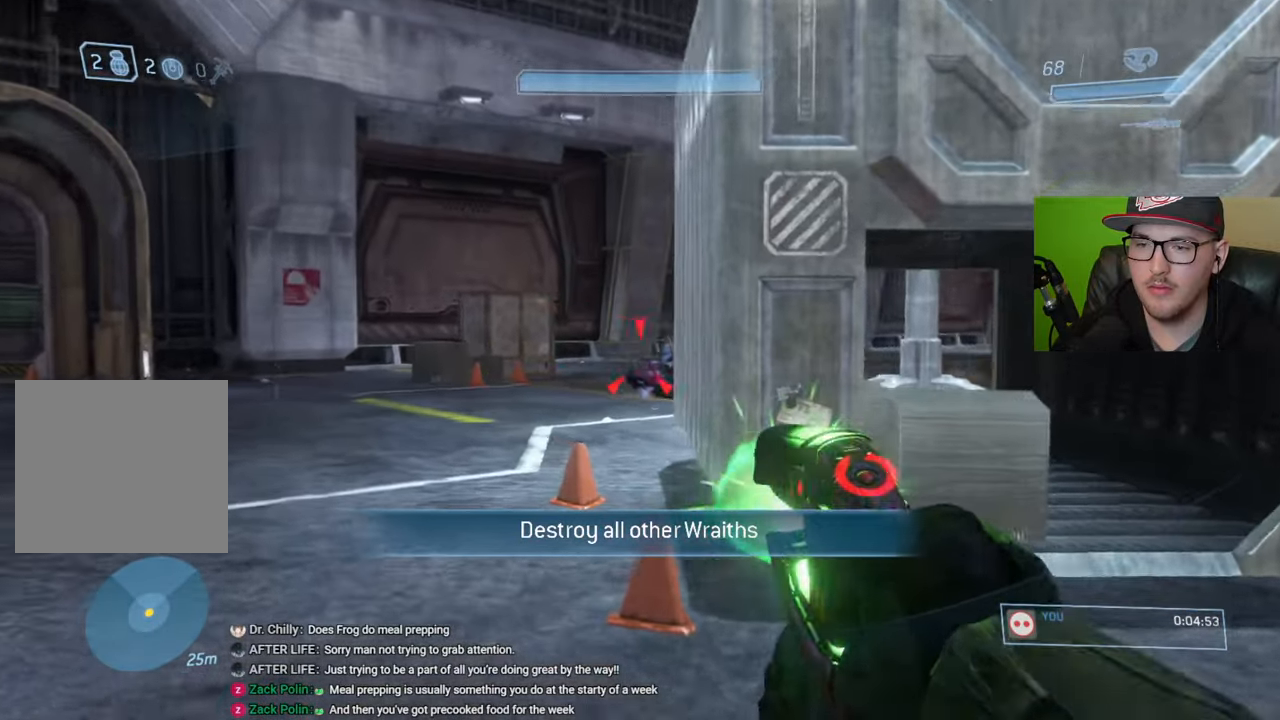
{"buttons": ["R2"], "left_stick": "up", "right_stick": "center", "events": [[100, "right_stick", "down-right"], [217, "right_stick", "center"], [300, "left_stick", "up"], [367, "Y", "down"], [450, "Y", "up"]]}
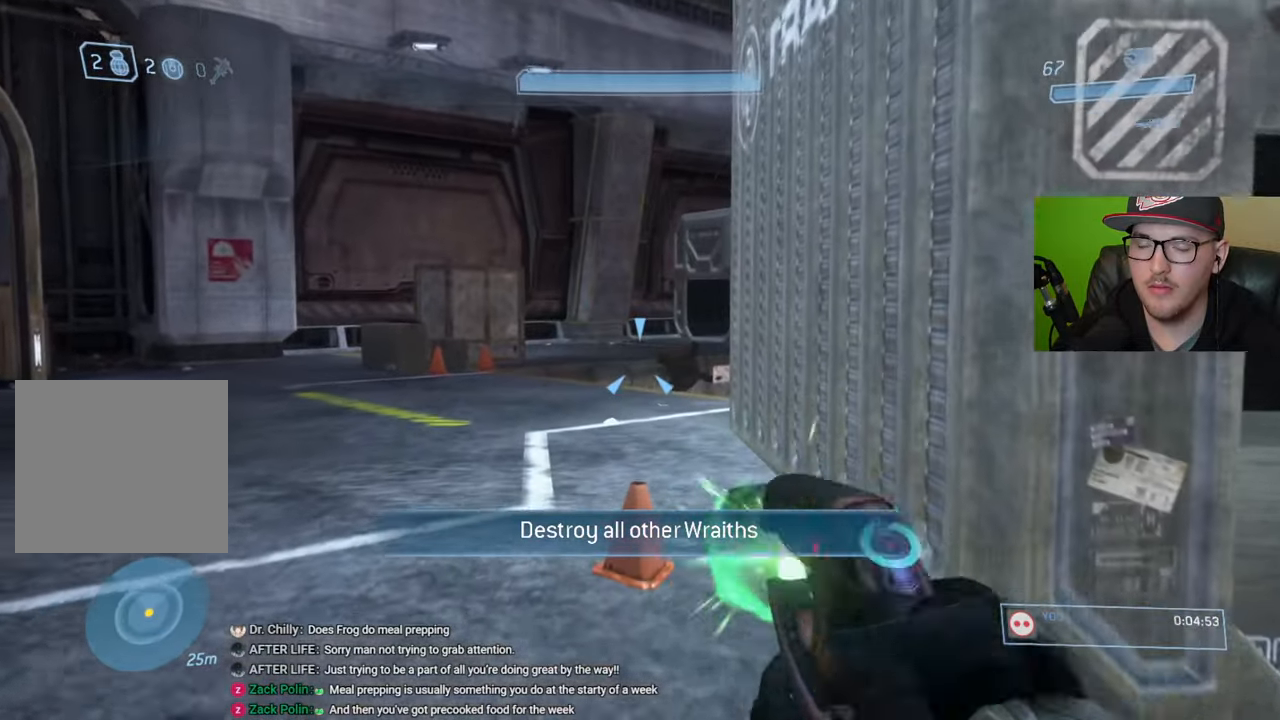
{"buttons": [], "left_stick": "up", "right_stick": "down-right", "events": [[17, "R2", "up"], [200, "Y", "down"], [300, "Y", "up"], [484, "right_stick", "down-right"]]}
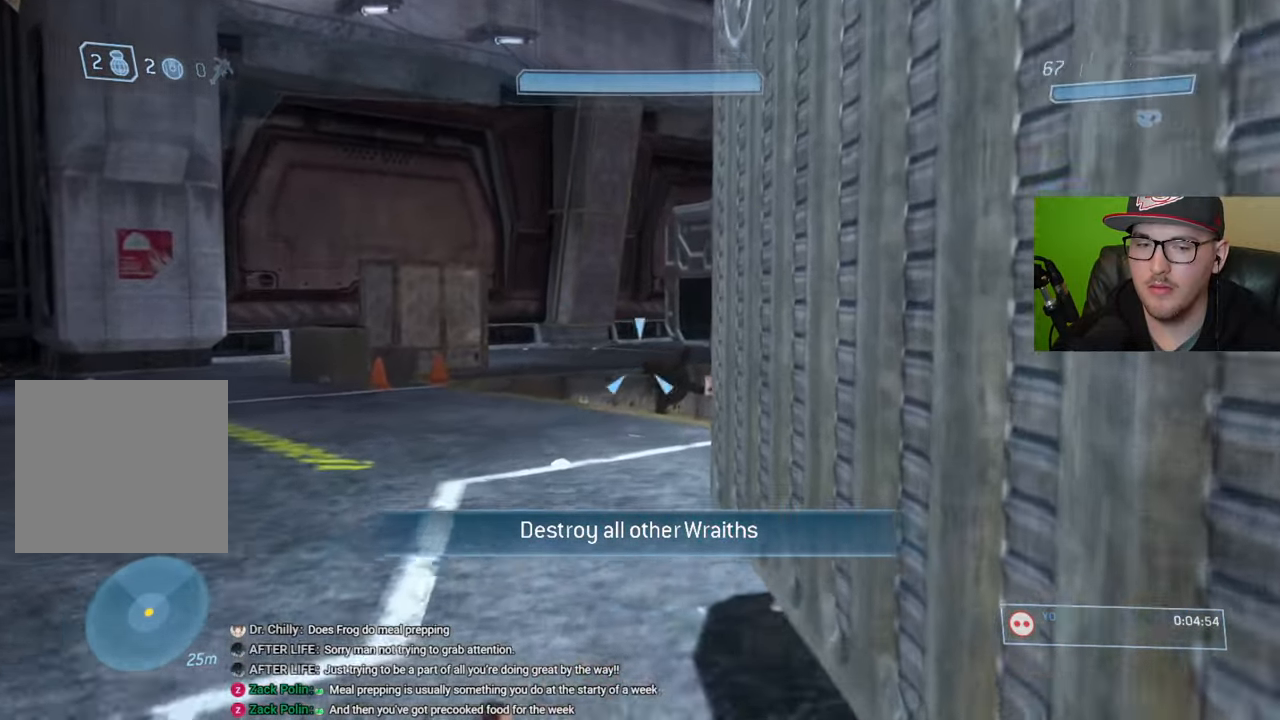
{"buttons": ["R2"], "left_stick": "up-left", "right_stick": "down-right", "events": [[100, "left_stick", "center"], [150, "right_stick", "center"], [250, "left_stick", "up-left"], [250, "right_stick", "right"], [500, "R2", "down"], [500, "right_stick", "down-right"]]}
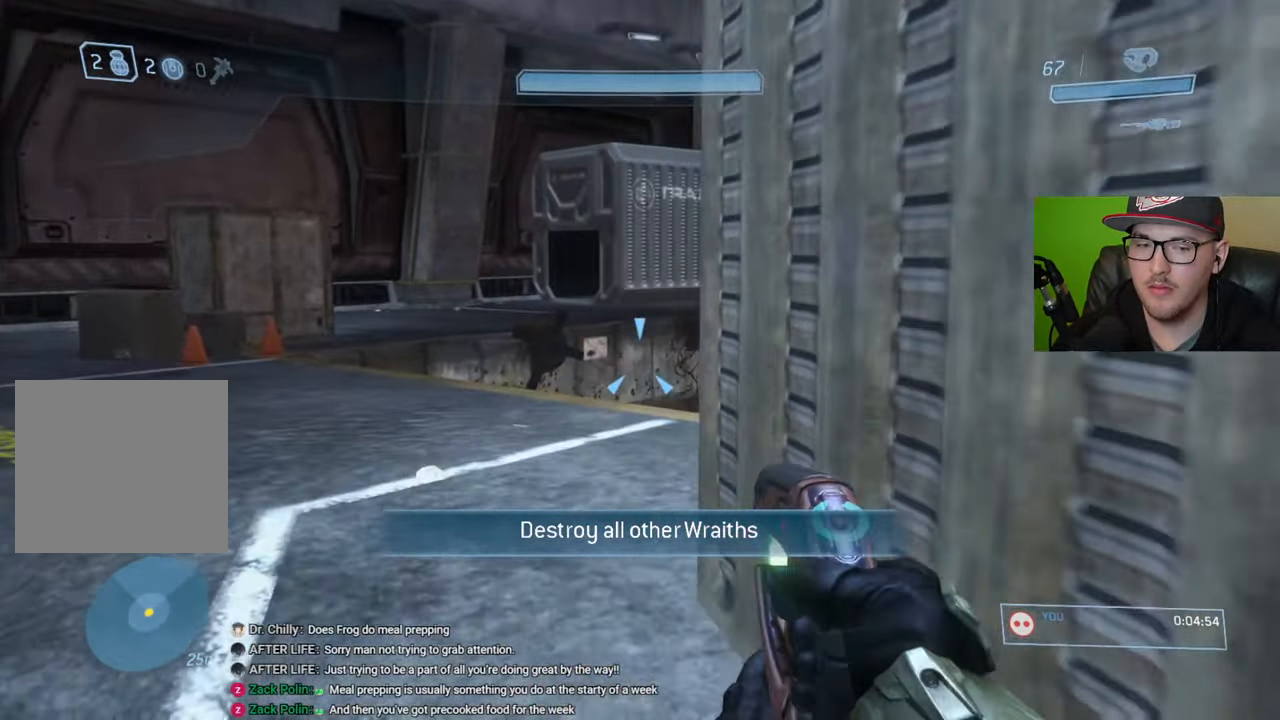
{"buttons": ["R2"], "left_stick": "up-left", "right_stick": "down-right", "events": []}
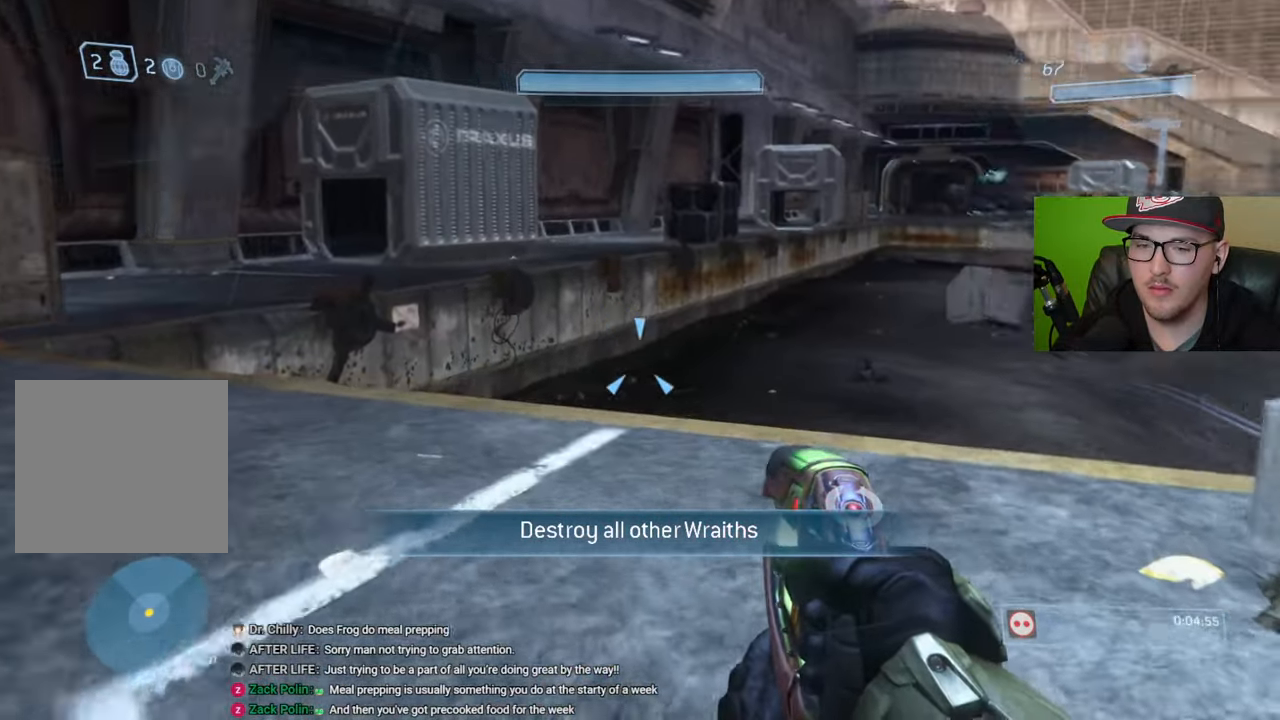
{"buttons": ["R2"], "left_stick": "up-left", "right_stick": "up-right", "events": [[267, "right_stick", "center"], [334, "right_stick", "down-right"], [500, "right_stick", "up-right"]]}
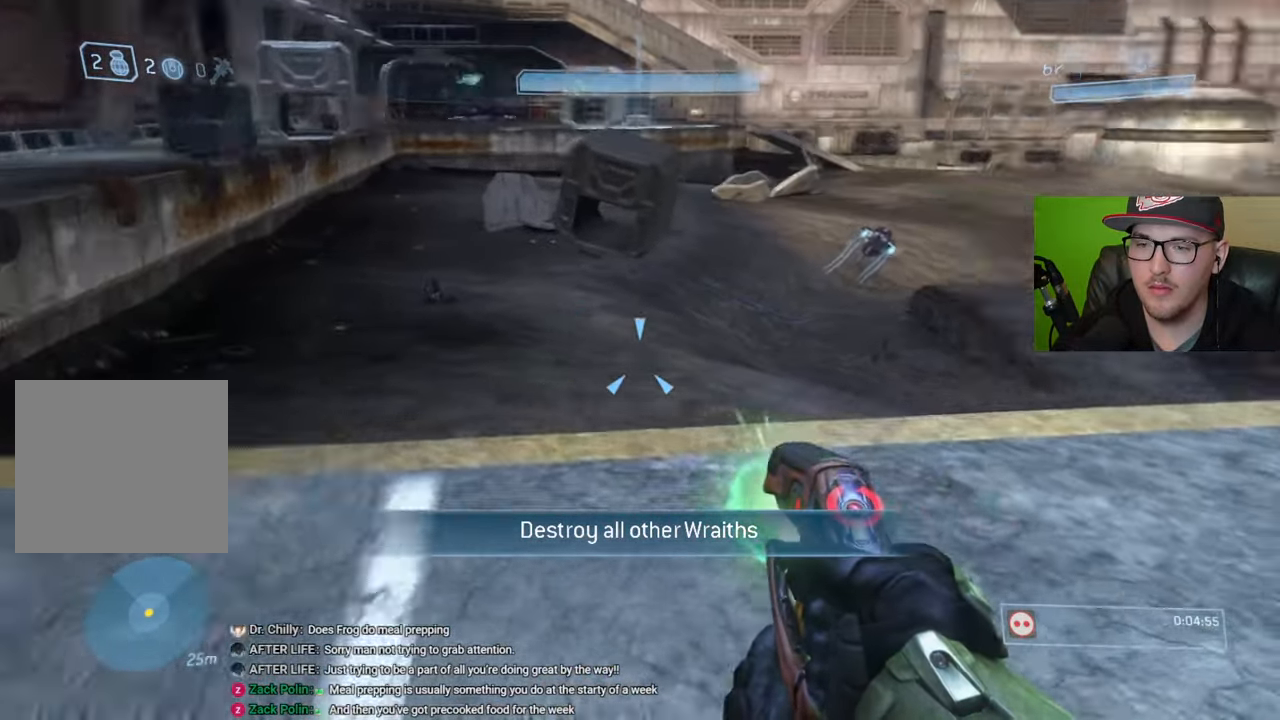
{"buttons": ["Y", "R2"], "left_stick": "down-left", "right_stick": "center", "events": [[50, "left_stick", "left"], [150, "right_stick", "center"], [234, "left_stick", "down-left"], [434, "Y", "down"]]}
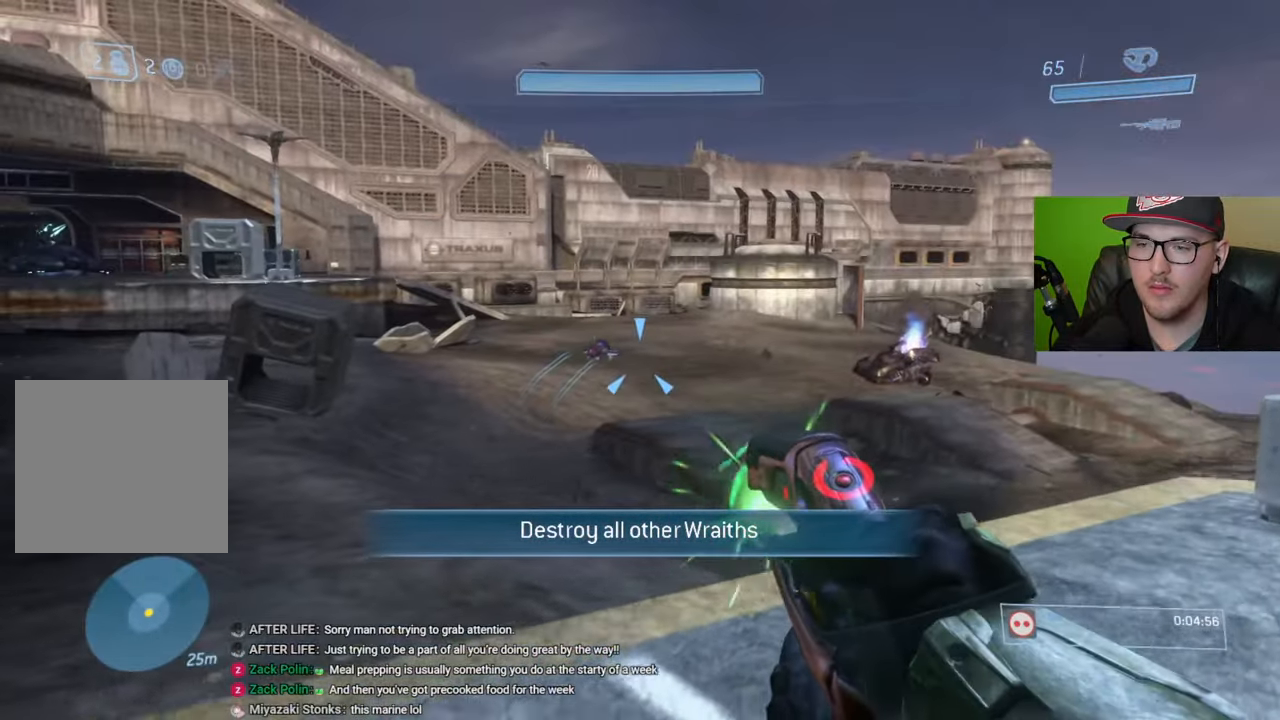
{"buttons": [], "left_stick": "down-left", "right_stick": "center", "events": [[17, "Y", "up"], [50, "R2", "up"]]}
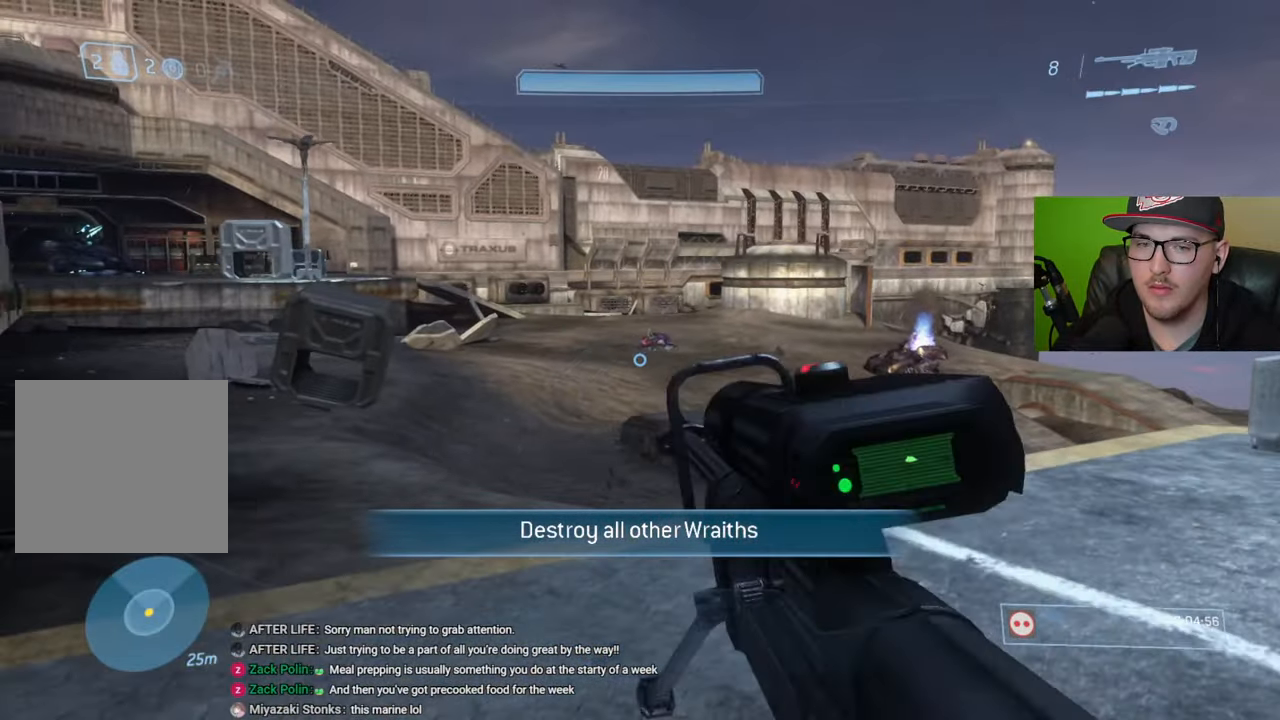
{"buttons": [], "left_stick": "down-left", "right_stick": "center", "events": [[50, "R1", "down"], [134, "R1", "up"], [134, "right_stick", "left"], [300, "right_stick", "center"]]}
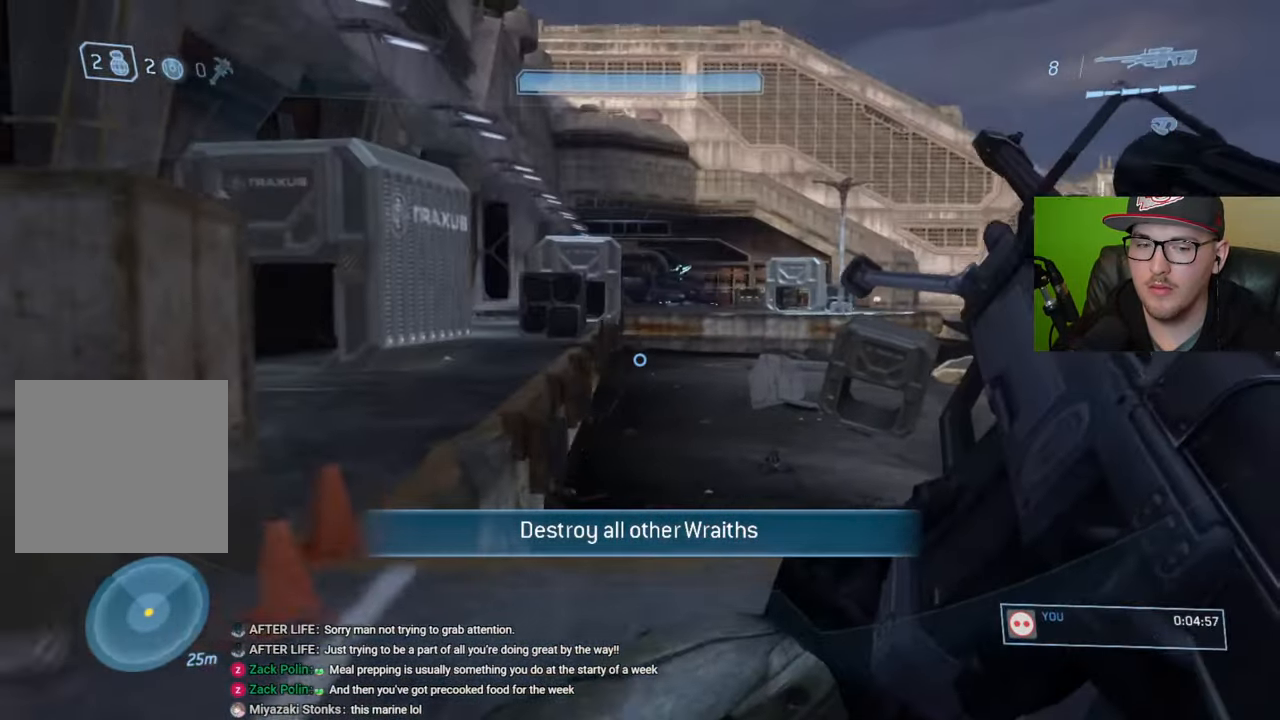
{"buttons": [], "left_stick": "left", "right_stick": "center", "events": [[50, "left_stick", "left"], [384, "right_stick", "up-right"], [500, "right_stick", "center"]]}
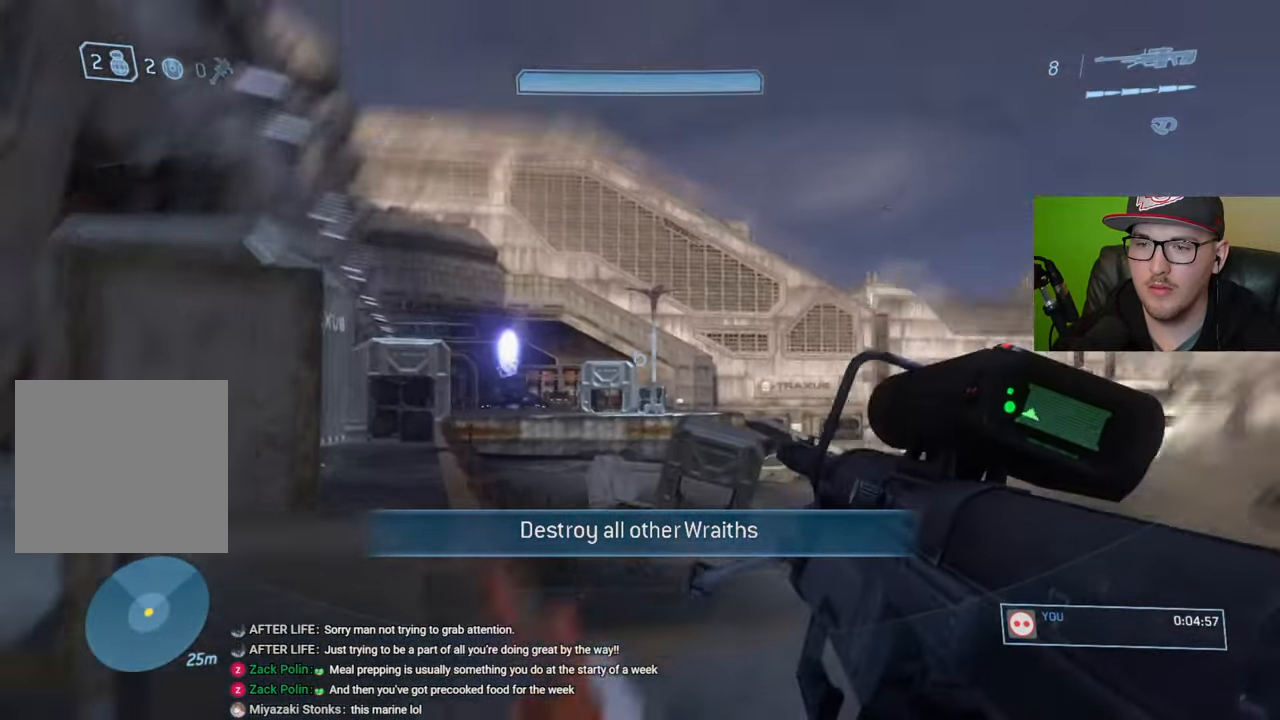
{"buttons": [], "left_stick": "up-left", "right_stick": "down-left", "events": [[67, "left_stick", "up-left"], [334, "right_stick", "down-left"]]}
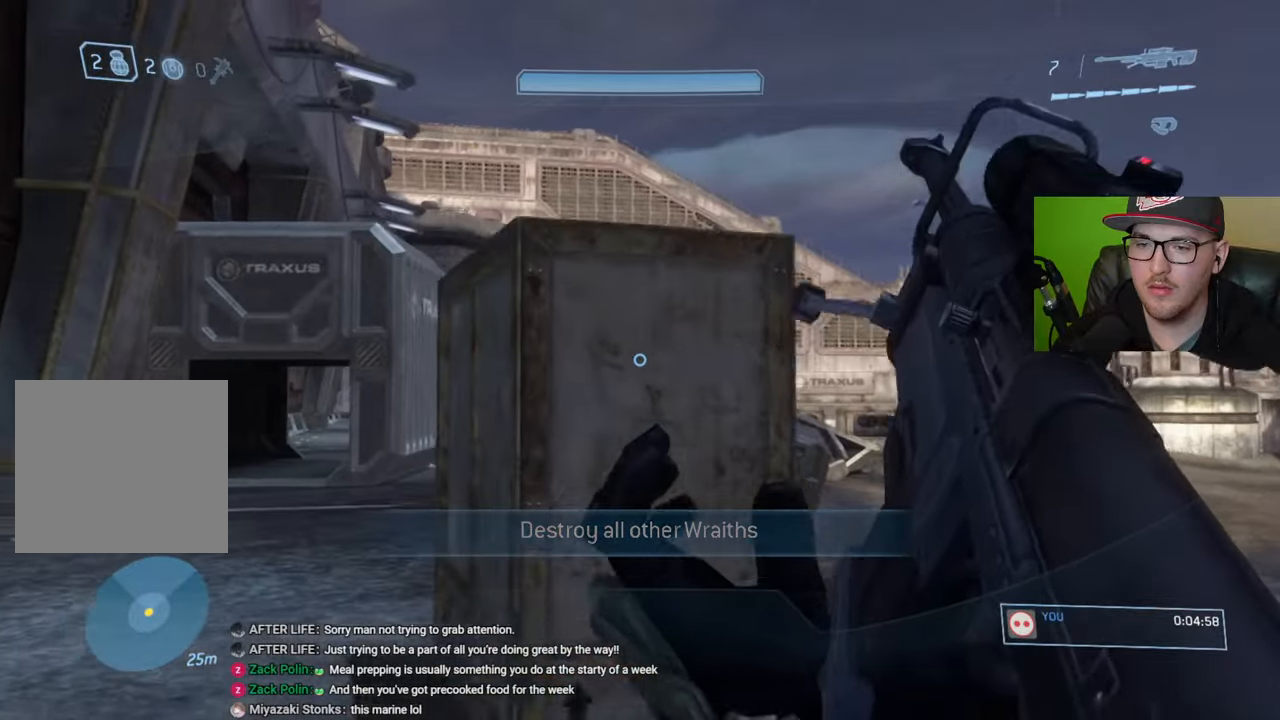
{"buttons": [], "left_stick": "up-left", "right_stick": "left", "events": [[67, "right_stick", "center"], [367, "right_stick", "left"]]}
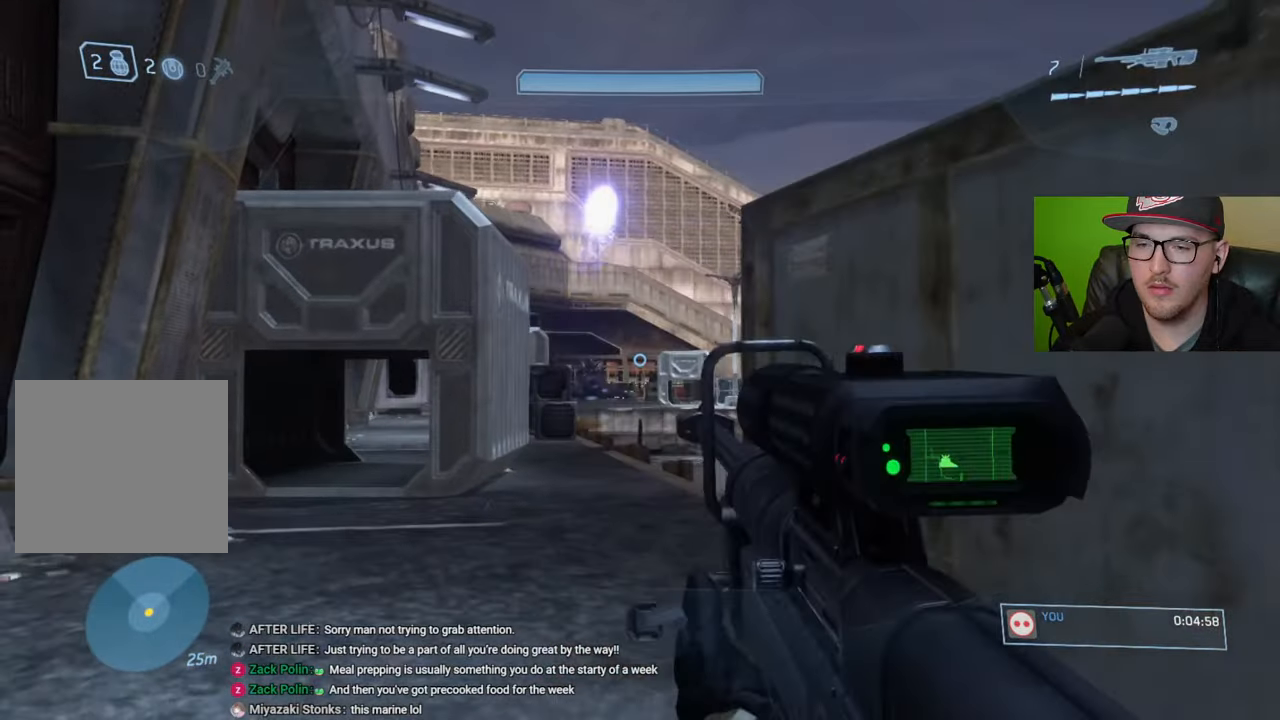
{"buttons": ["R3"], "left_stick": "up", "right_stick": "center", "events": [[117, "left_stick", "up"], [334, "right_stick", "center"], [400, "R3", "down"]]}